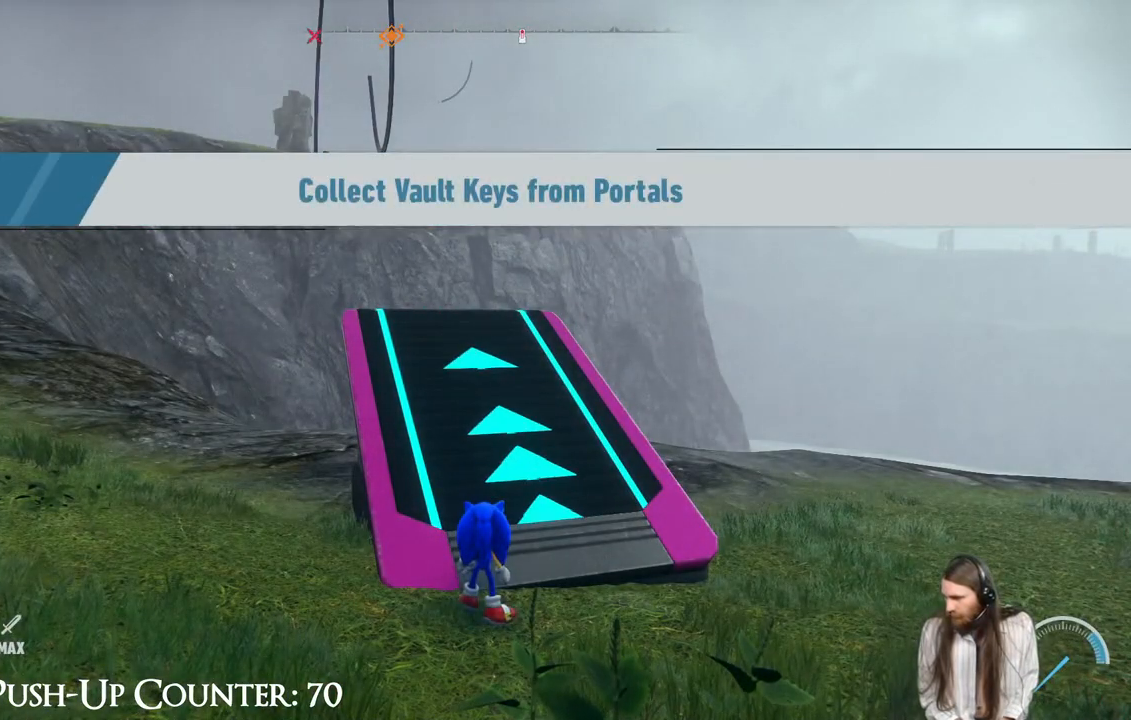
Gameplay with a controller (Xbox layout); each line is a JSON object with the inputs held at the frame after it. "events" lists button and stick changes between this image and that frame as [ms after this image, input, new state], when the widget could be followed in between. Not read: L3 R3.
{"buttons": [], "left_stick": "center", "right_stick": "center", "events": []}
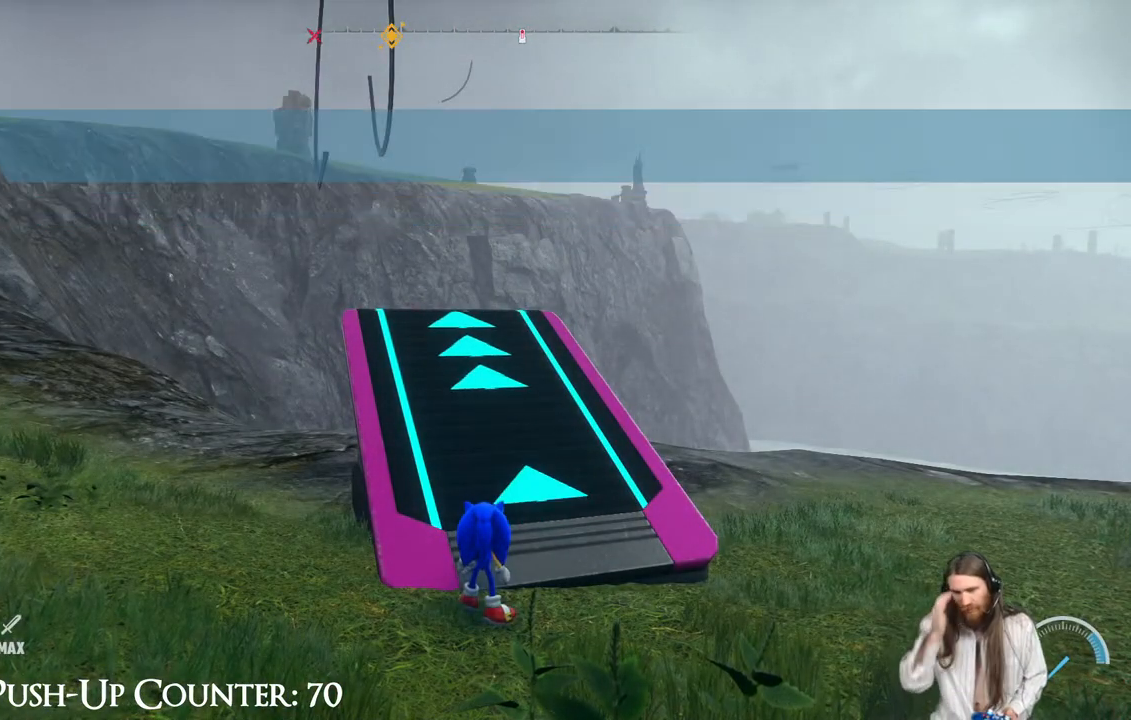
{"buttons": [], "left_stick": "center", "right_stick": "center", "events": []}
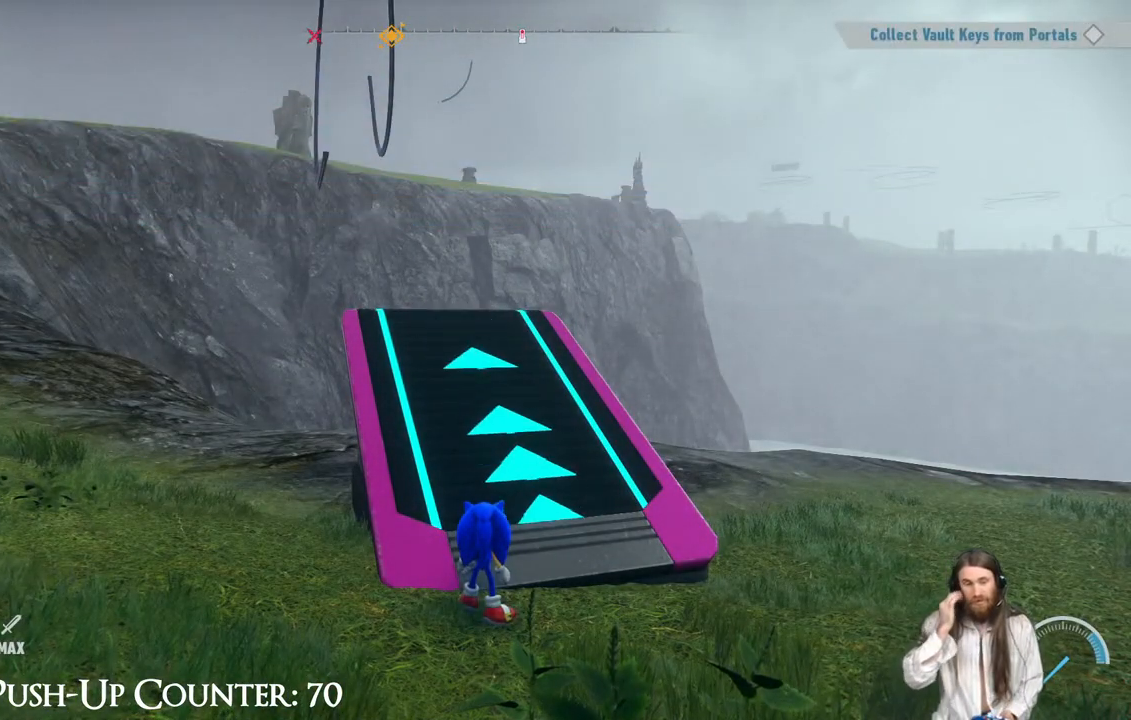
{"buttons": [], "left_stick": "up", "right_stick": "center", "events": [[350, "left_stick", "up"]]}
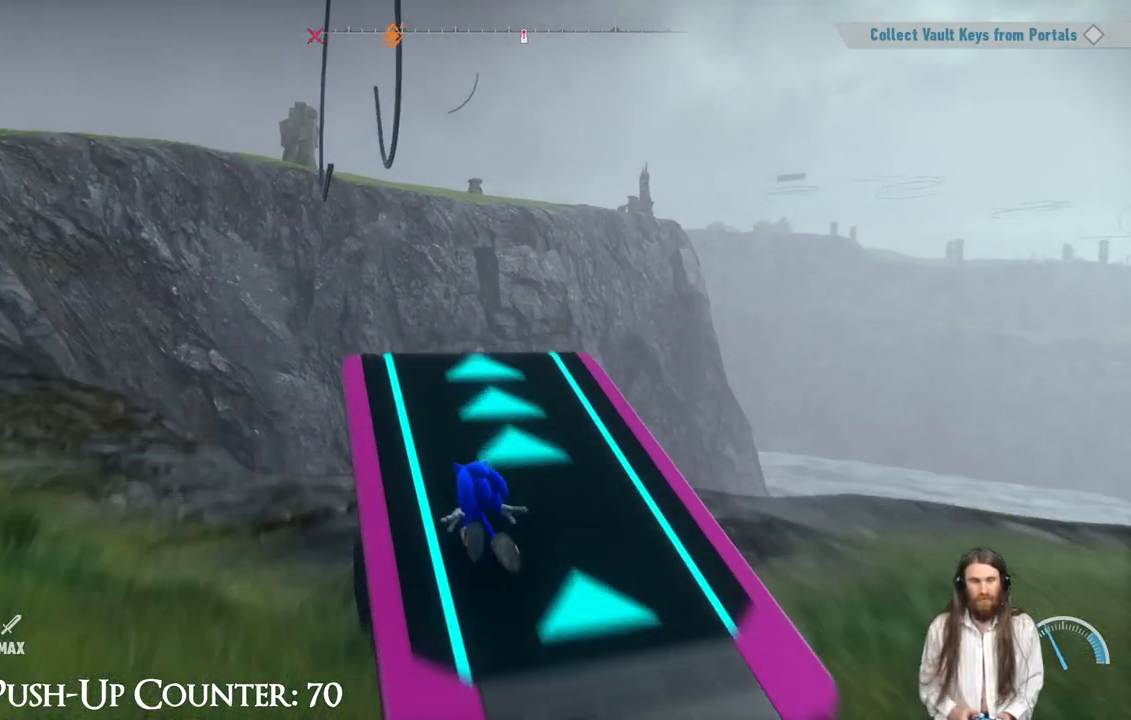
{"buttons": [], "left_stick": "up", "right_stick": "center", "events": []}
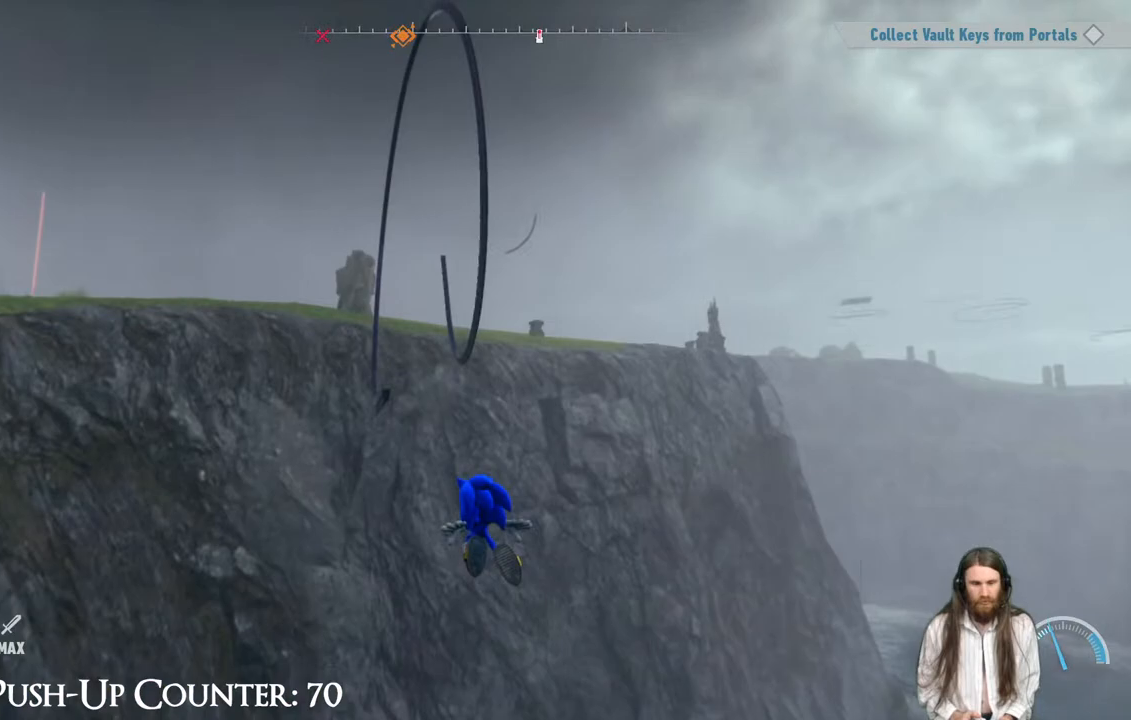
{"buttons": [], "left_stick": "up", "right_stick": "center", "events": []}
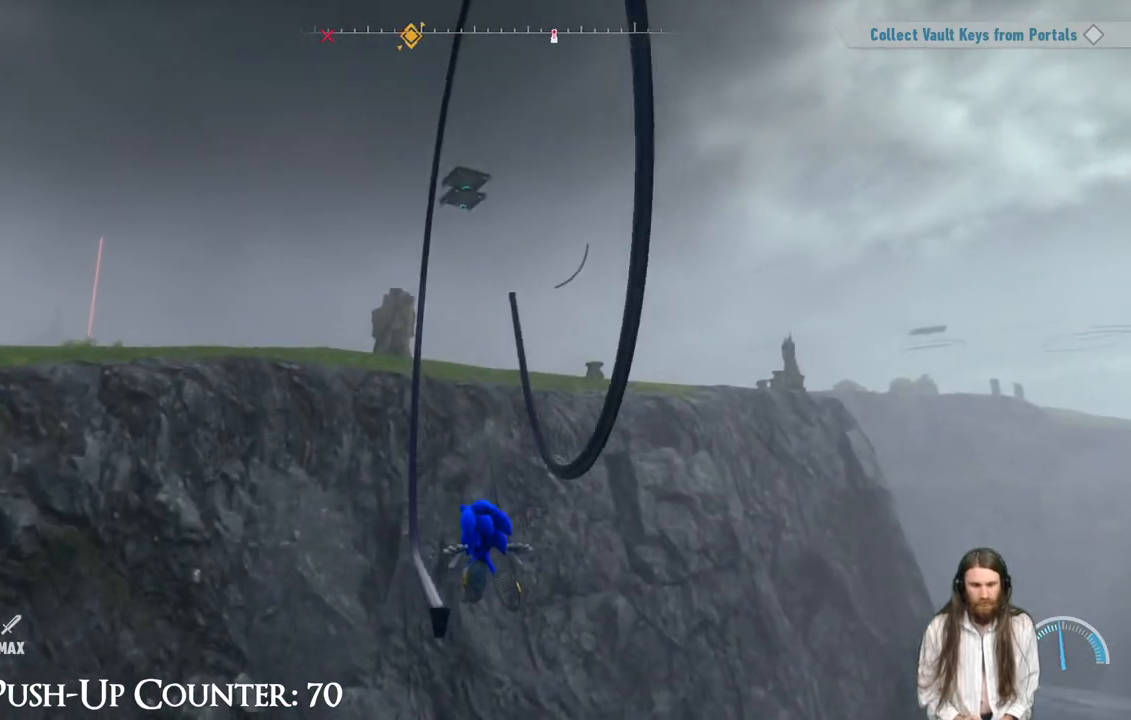
{"buttons": ["R2"], "left_stick": "center", "right_stick": "center", "events": [[333, "left_stick", "center"], [500, "R2", "down"]]}
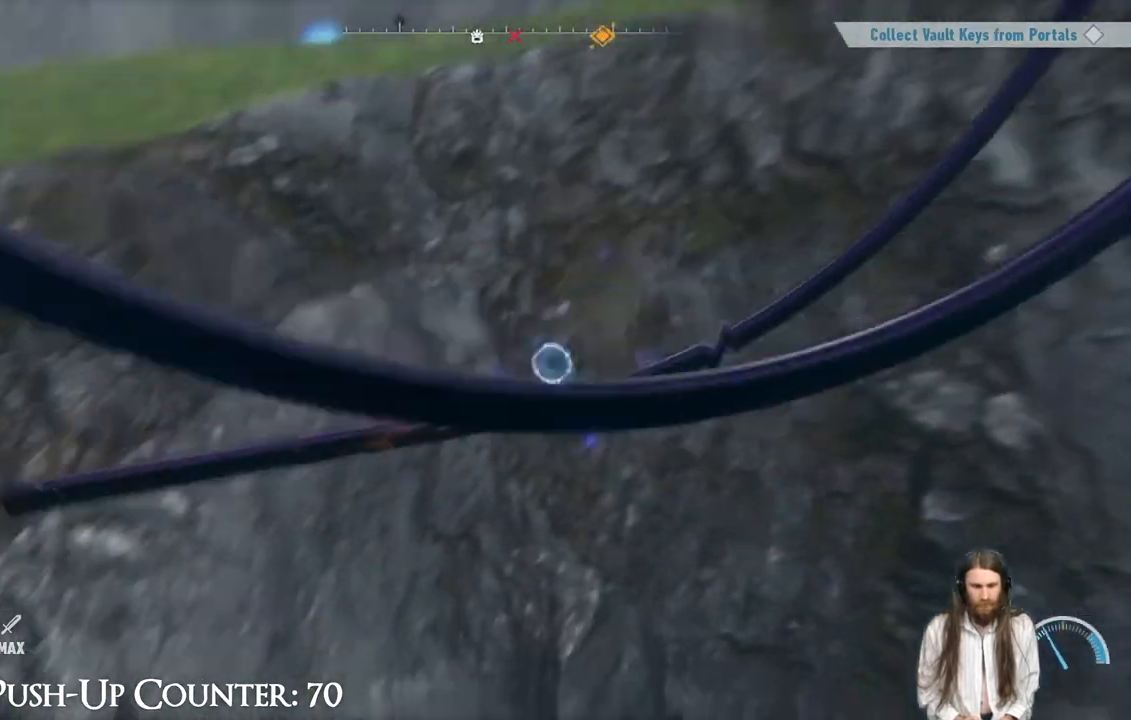
{"buttons": ["R2"], "left_stick": "center", "right_stick": "center", "events": []}
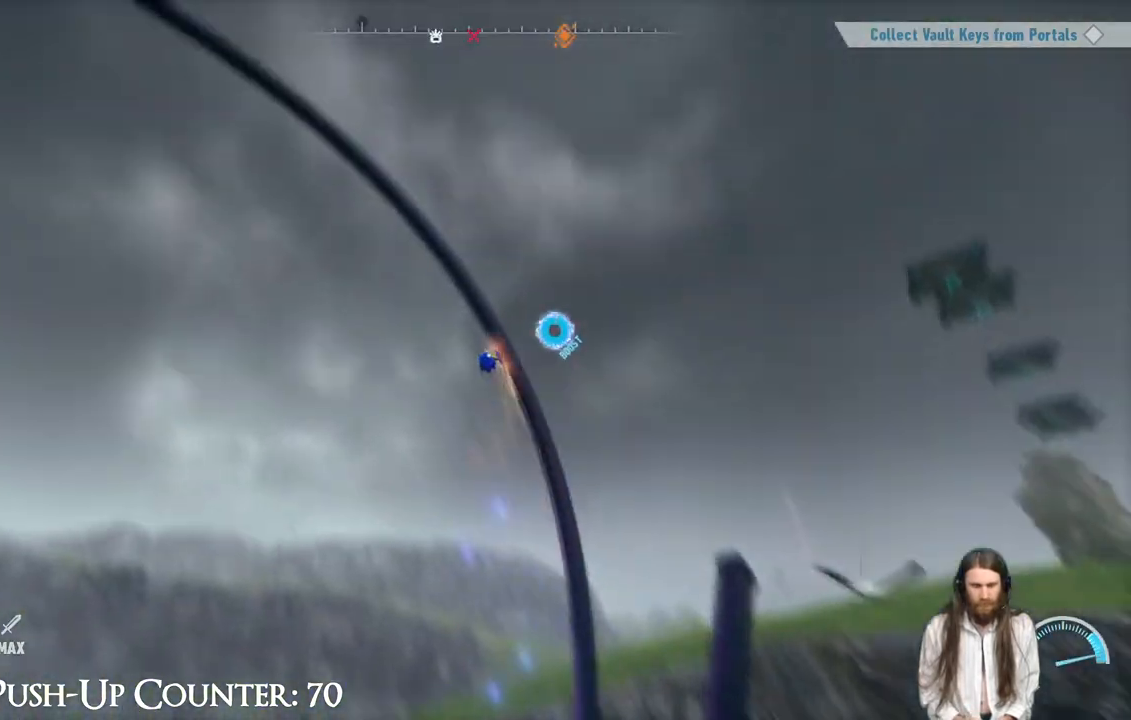
{"buttons": ["R2"], "left_stick": "center", "right_stick": "center", "events": []}
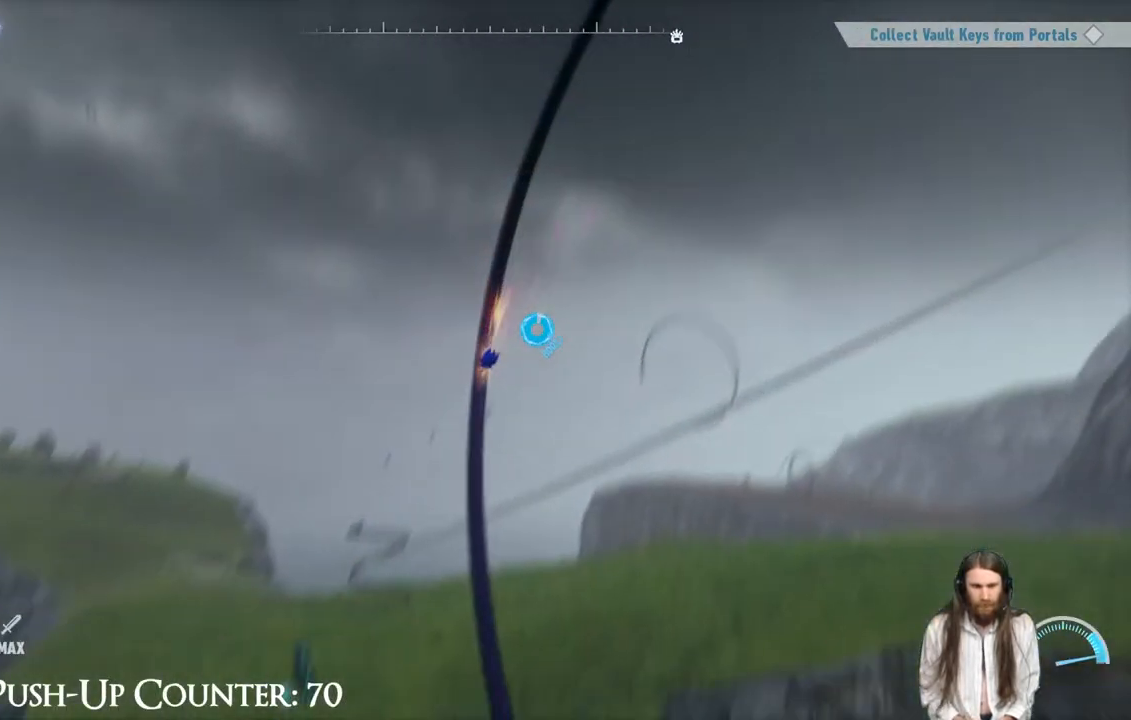
{"buttons": ["R2"], "left_stick": "center", "right_stick": "center", "events": []}
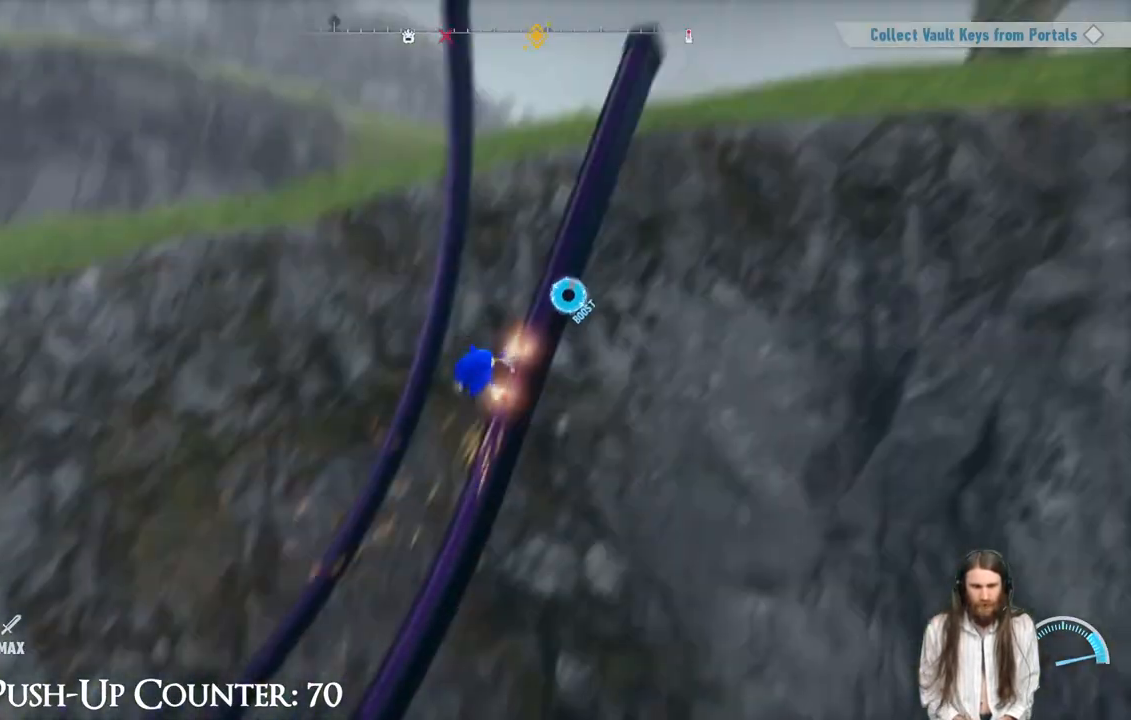
{"buttons": ["R2"], "left_stick": "up", "right_stick": "center", "events": [[350, "left_stick", "up"]]}
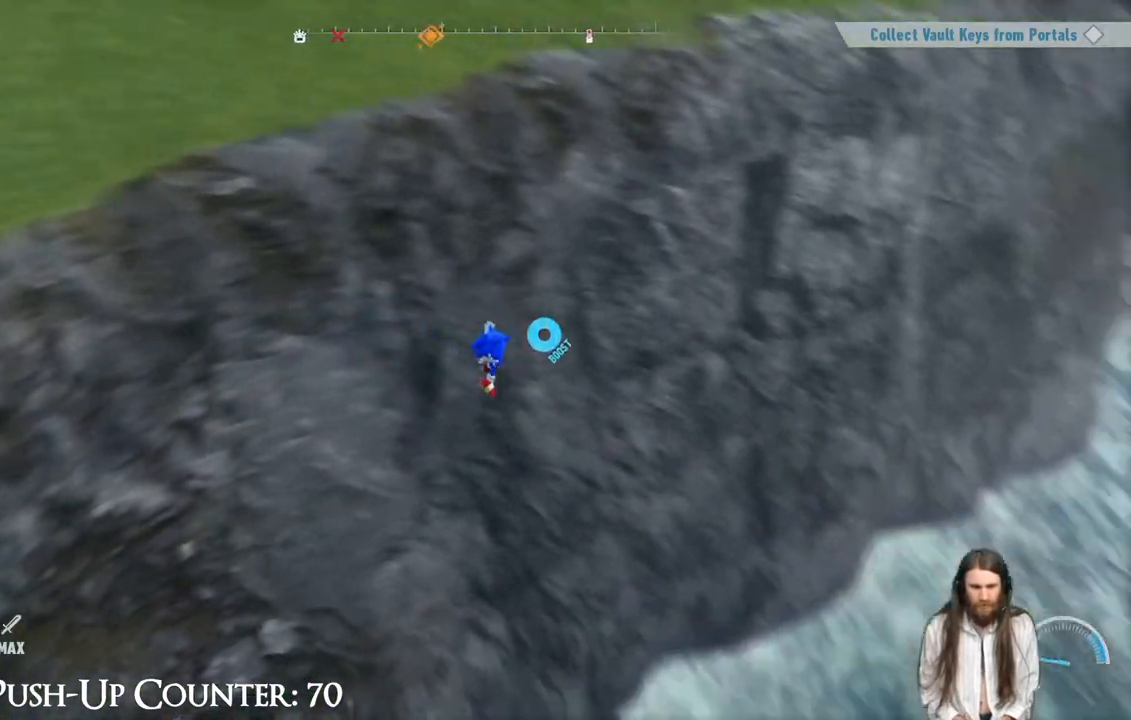
{"buttons": [], "left_stick": "up", "right_stick": "center", "events": [[233, "R2", "up"]]}
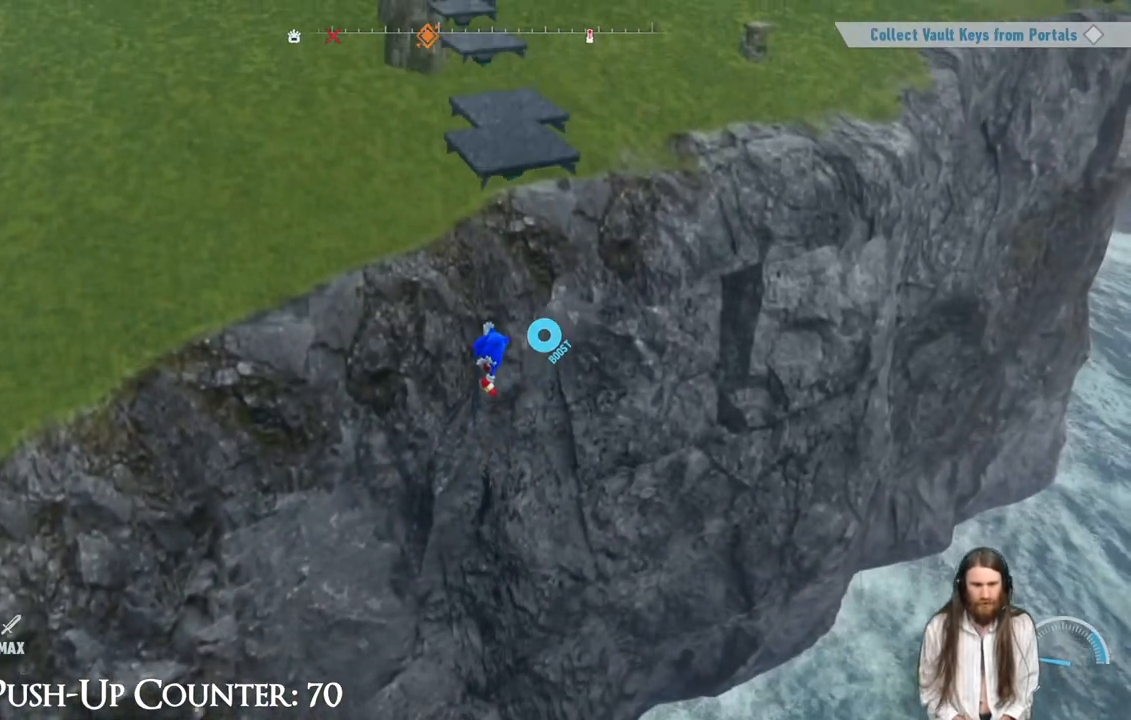
{"buttons": ["R2"], "left_stick": "up", "right_stick": "center", "events": [[83, "R2", "down"]]}
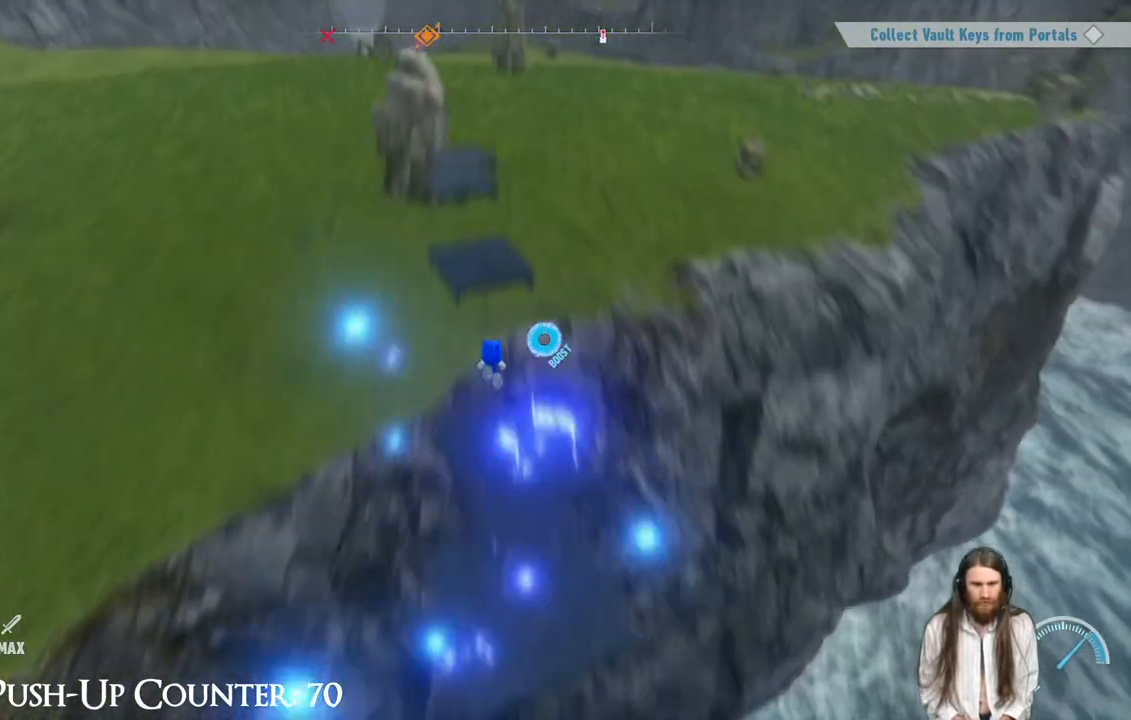
{"buttons": [], "left_stick": "down-left", "right_stick": "center", "events": [[333, "R2", "up"], [333, "left_stick", "down-left"]]}
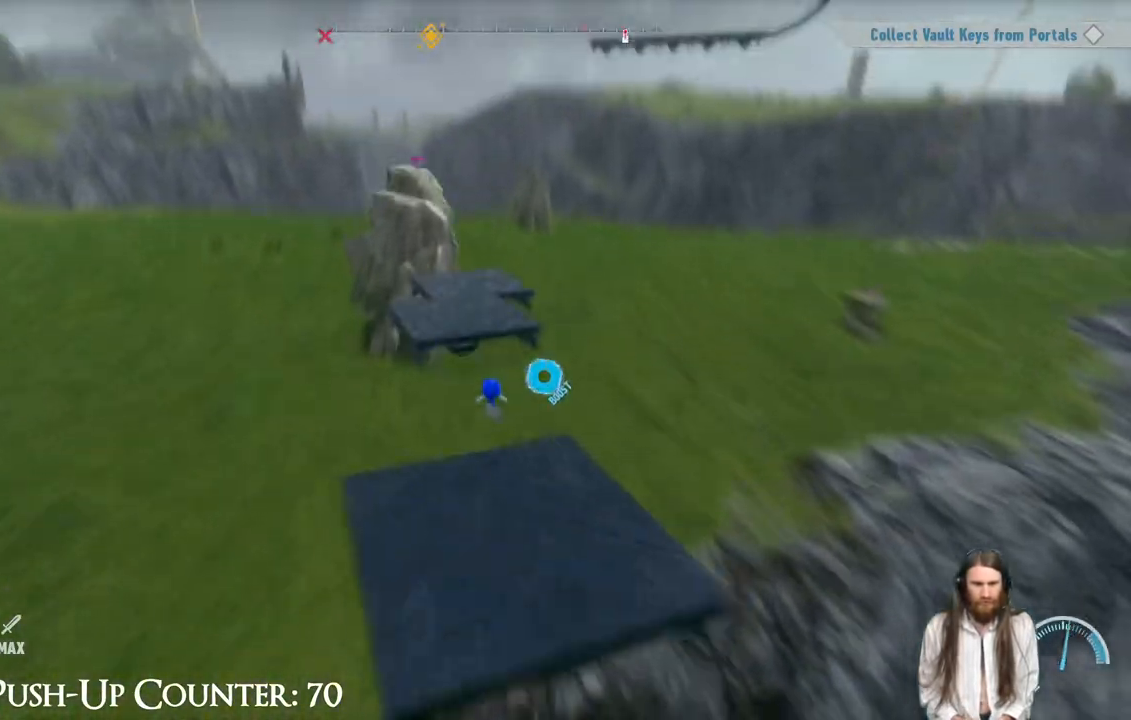
{"buttons": [], "left_stick": "up-left", "right_stick": "center", "events": [[50, "left_stick", "up"], [133, "A", "down"], [217, "left_stick", "up-left"], [350, "A", "up"]]}
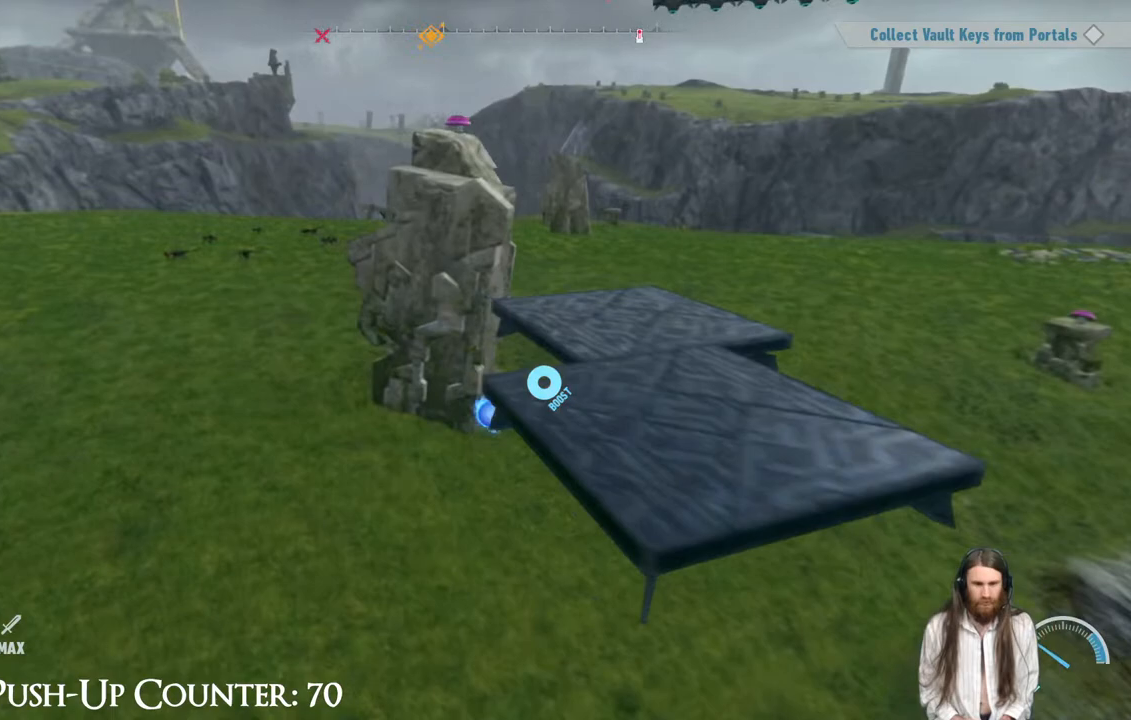
{"buttons": [], "left_stick": "up-left", "right_stick": "center", "events": []}
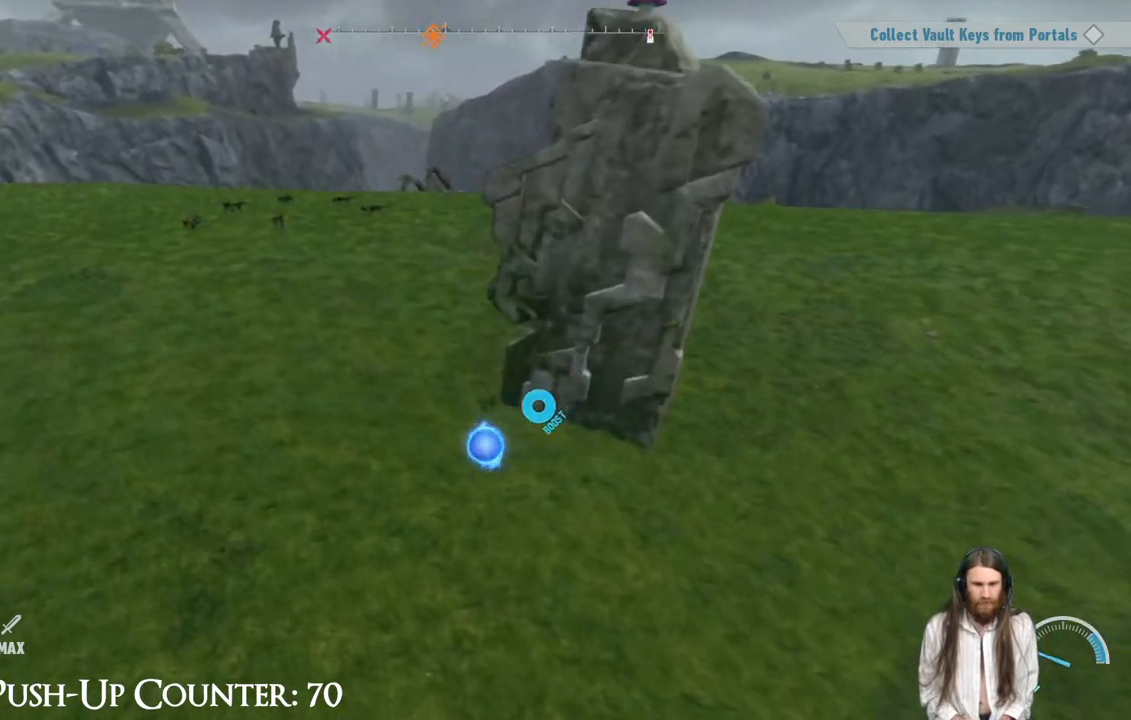
{"buttons": [], "left_stick": "up-left", "right_stick": "center", "events": [[117, "R2", "down"], [350, "R2", "up"]]}
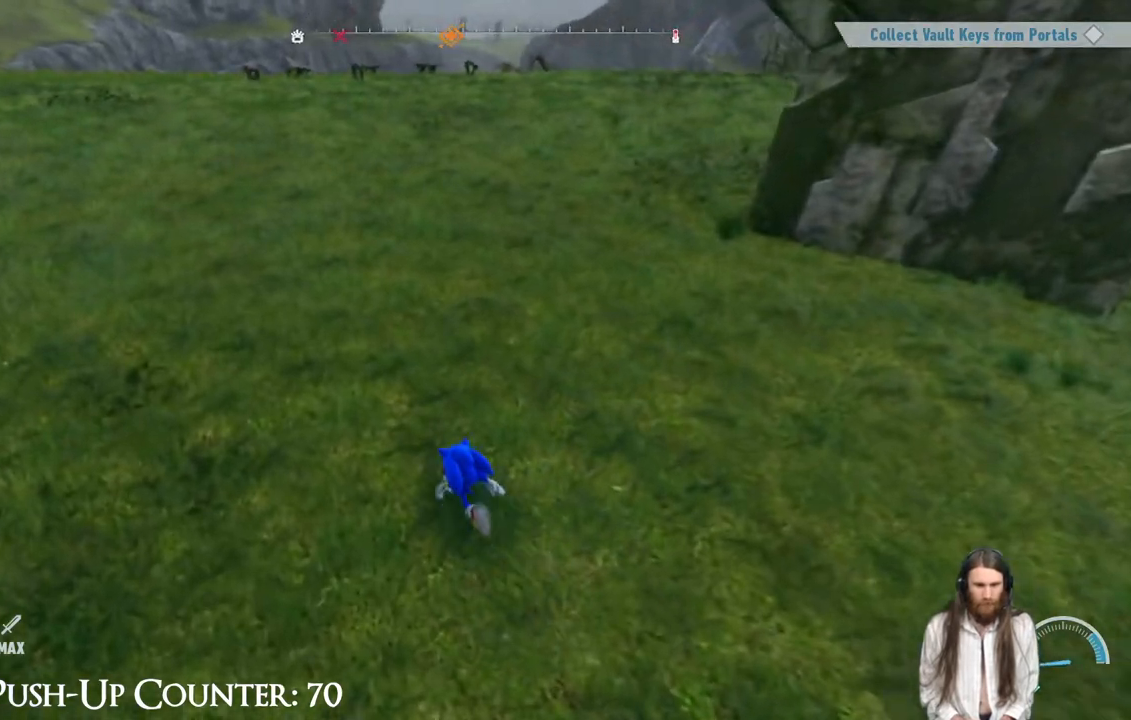
{"buttons": ["R2"], "left_stick": "up", "right_stick": "center", "events": [[333, "left_stick", "up"], [417, "R2", "down"]]}
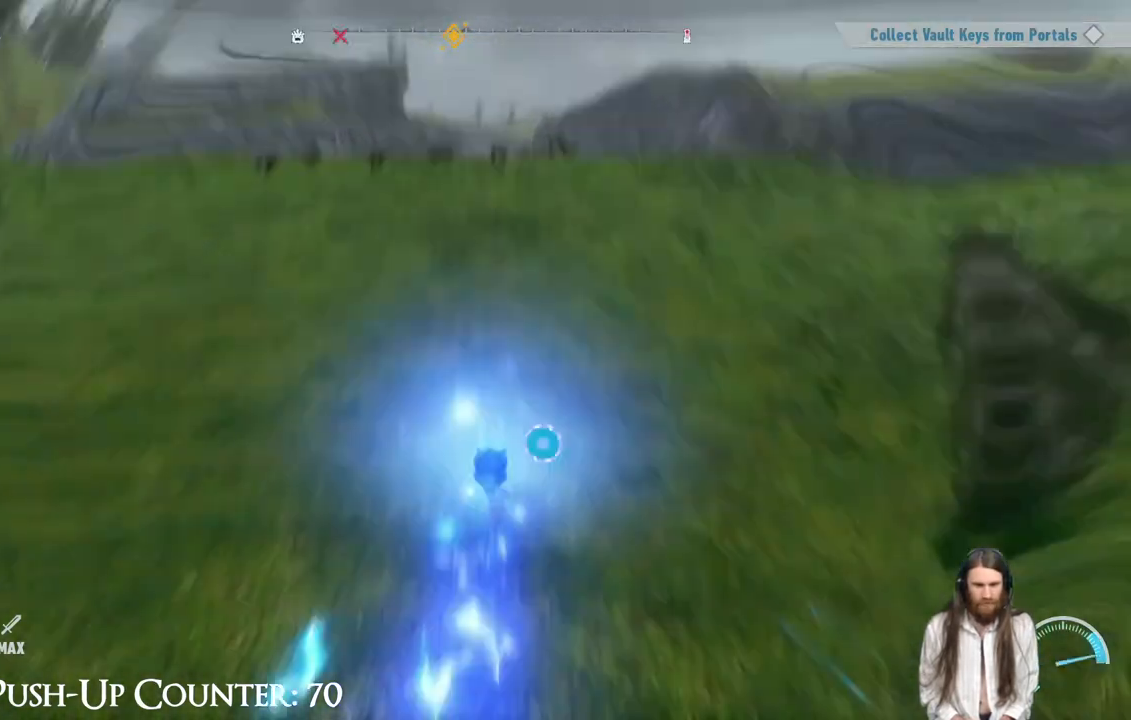
{"buttons": ["A", "X"], "left_stick": "up", "right_stick": "center", "events": [[67, "left_stick", "up-left"], [83, "R2", "up"], [233, "A", "down"], [400, "left_stick", "up"], [483, "X", "down"]]}
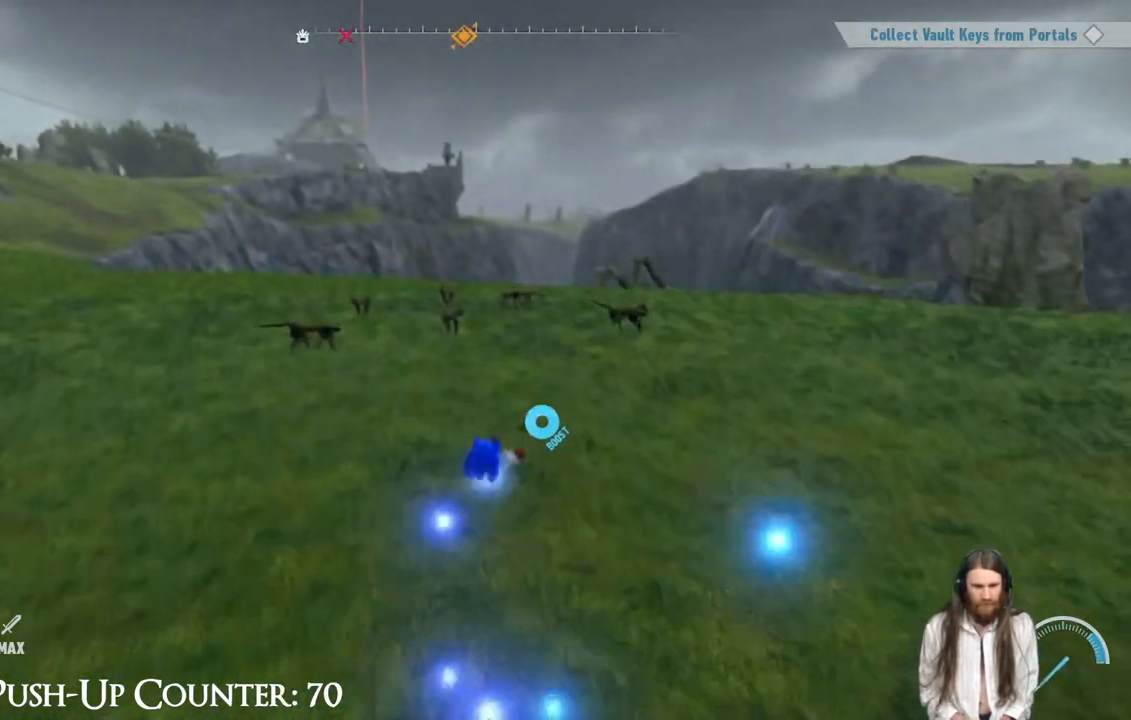
{"buttons": [], "left_stick": "up", "right_stick": "center", "events": [[33, "A", "up"], [283, "X", "up"]]}
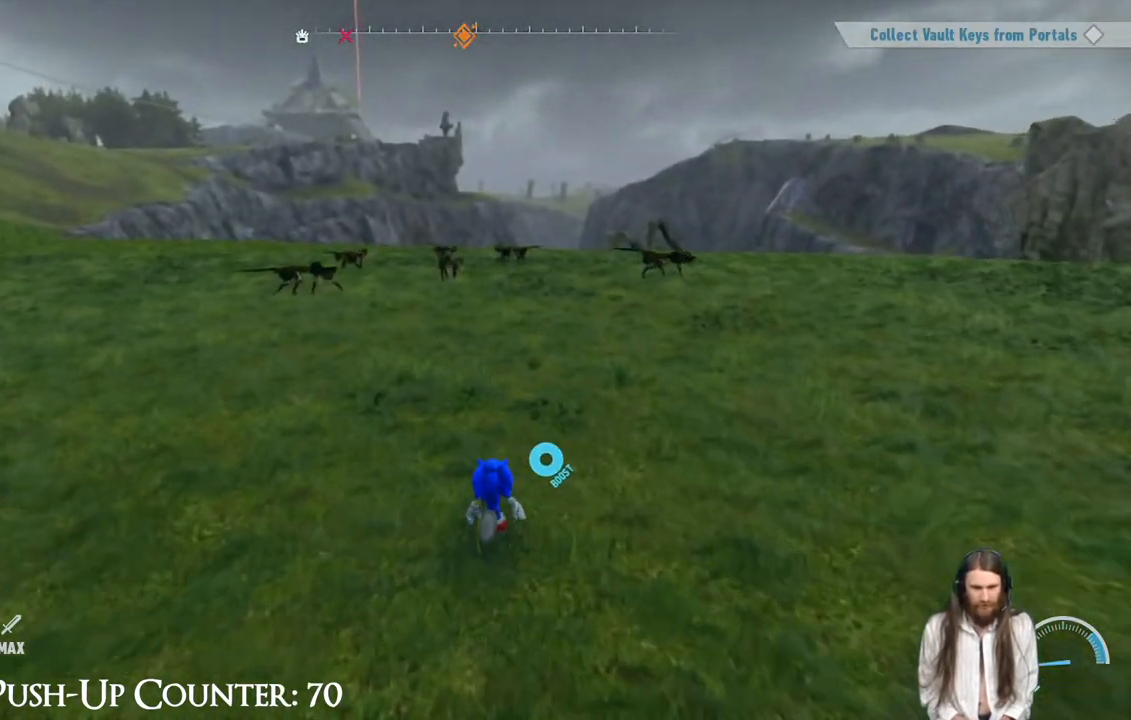
{"buttons": ["A", "X"], "left_stick": "up", "right_stick": "center", "events": [[350, "A", "down"], [450, "X", "down"]]}
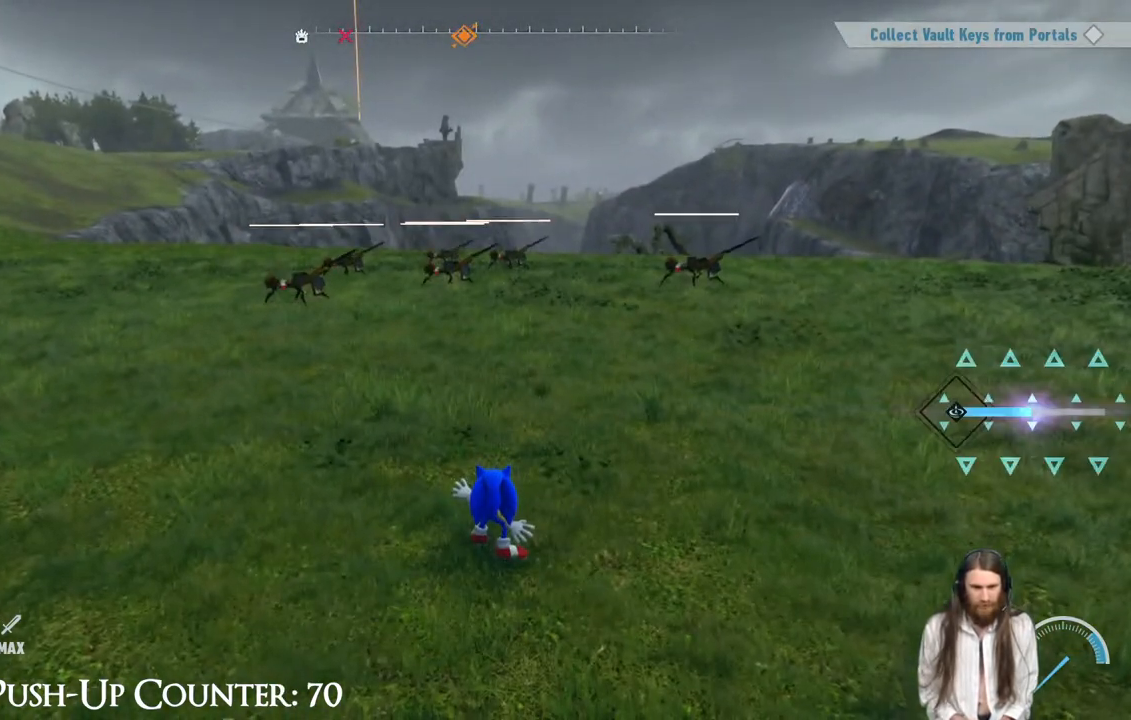
{"buttons": ["A", "X"], "left_stick": "center", "right_stick": "center", "events": [[117, "A", "up"], [183, "X", "up"], [183, "left_stick", "center"], [367, "A", "down"], [367, "X", "down"]]}
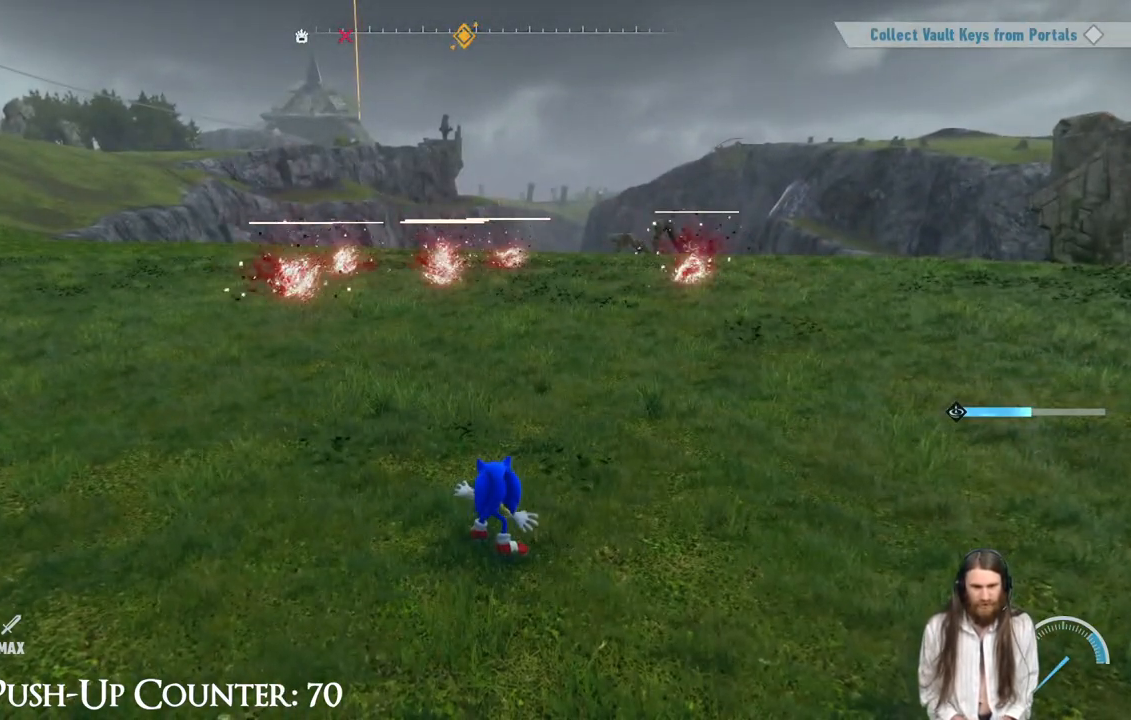
{"buttons": [], "left_stick": "center", "right_stick": "center", "events": [[117, "X", "up"], [217, "A", "up"]]}
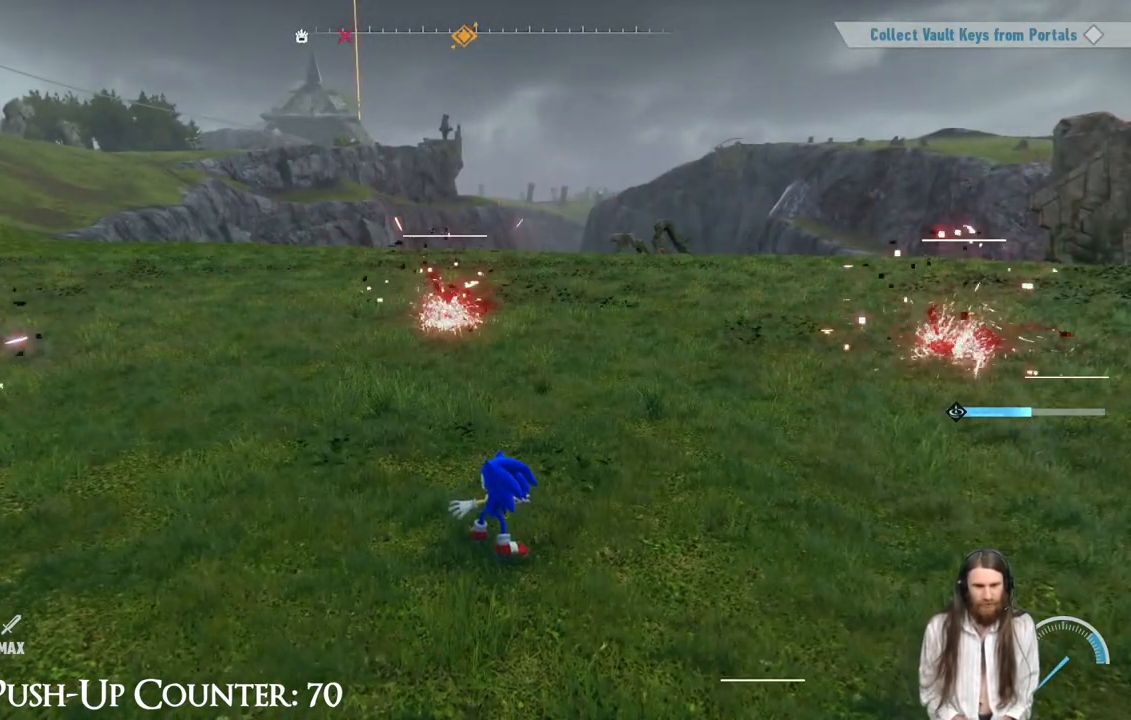
{"buttons": [], "left_stick": "center", "right_stick": "center", "events": []}
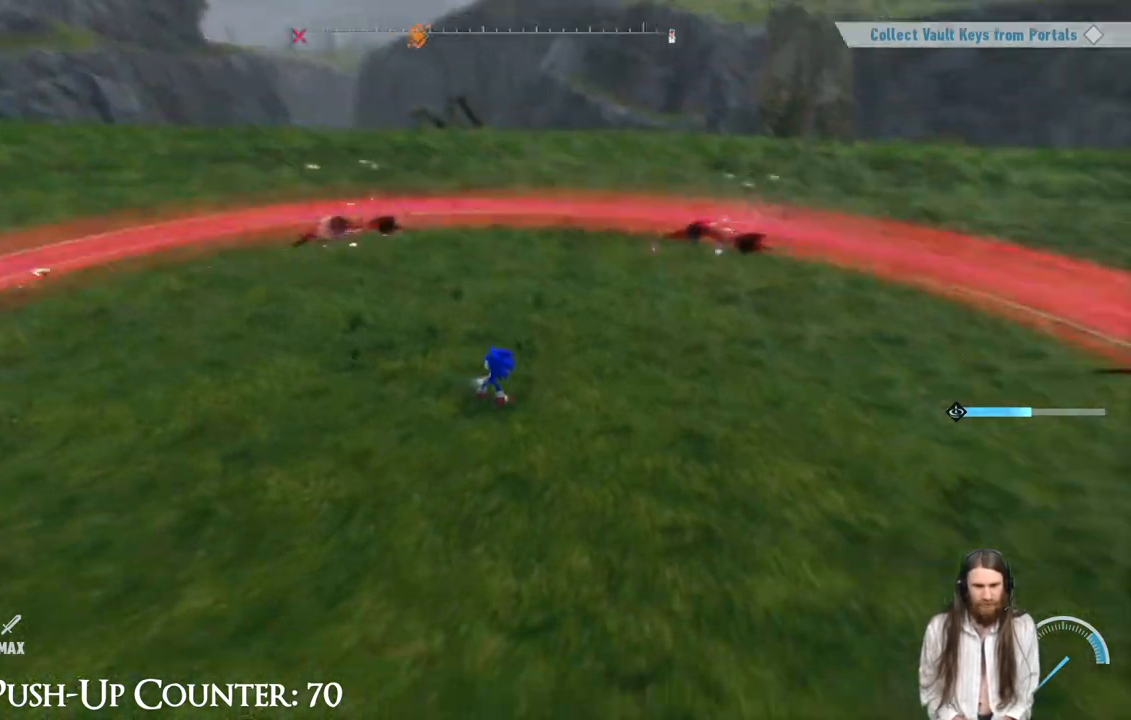
{"buttons": [], "left_stick": "center", "right_stick": "center", "events": []}
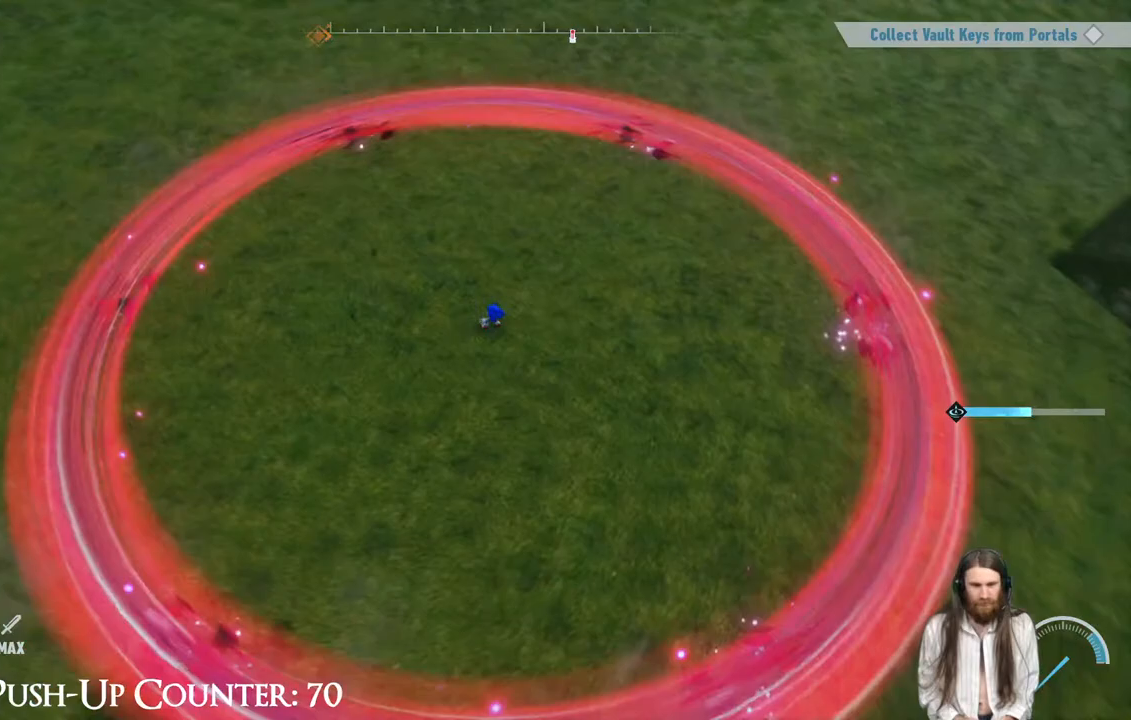
{"buttons": [], "left_stick": "center", "right_stick": "center", "events": []}
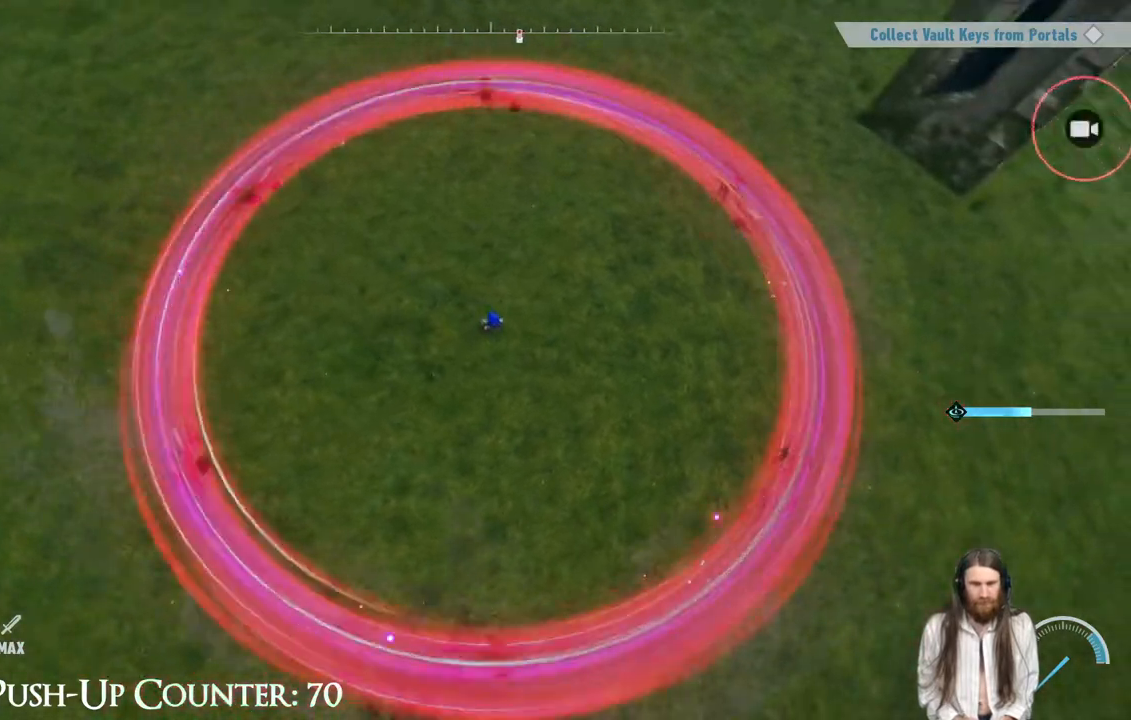
{"buttons": [], "left_stick": "center", "right_stick": "center", "events": []}
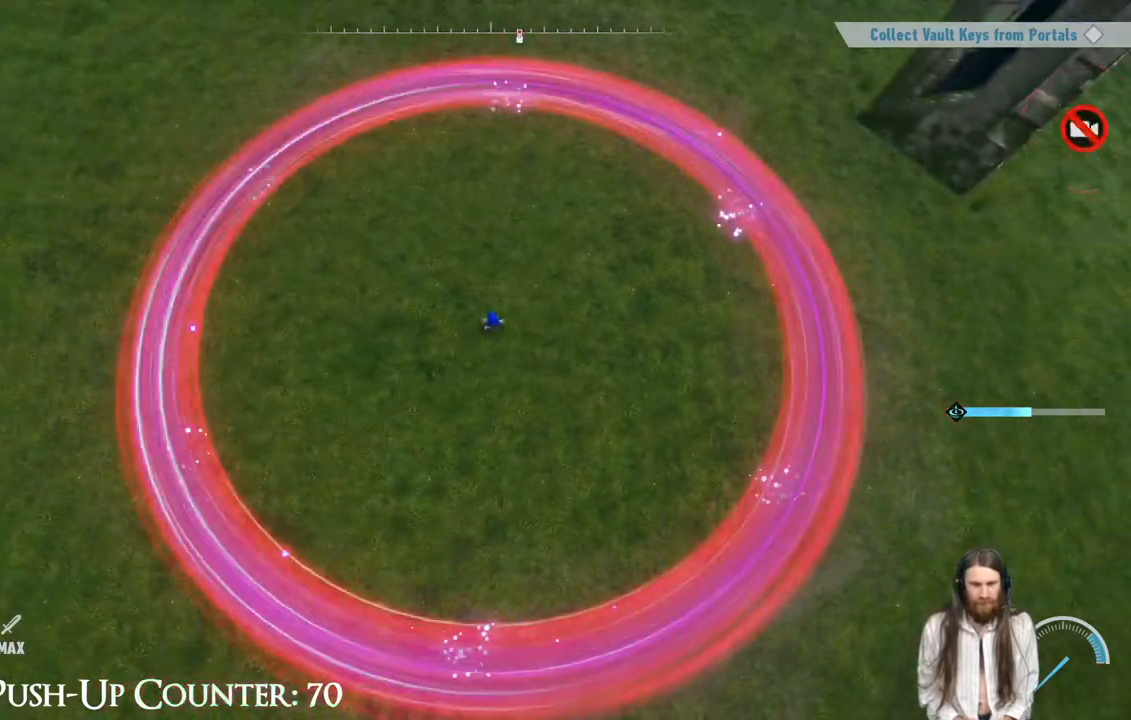
{"buttons": [], "left_stick": "center", "right_stick": "center", "events": []}
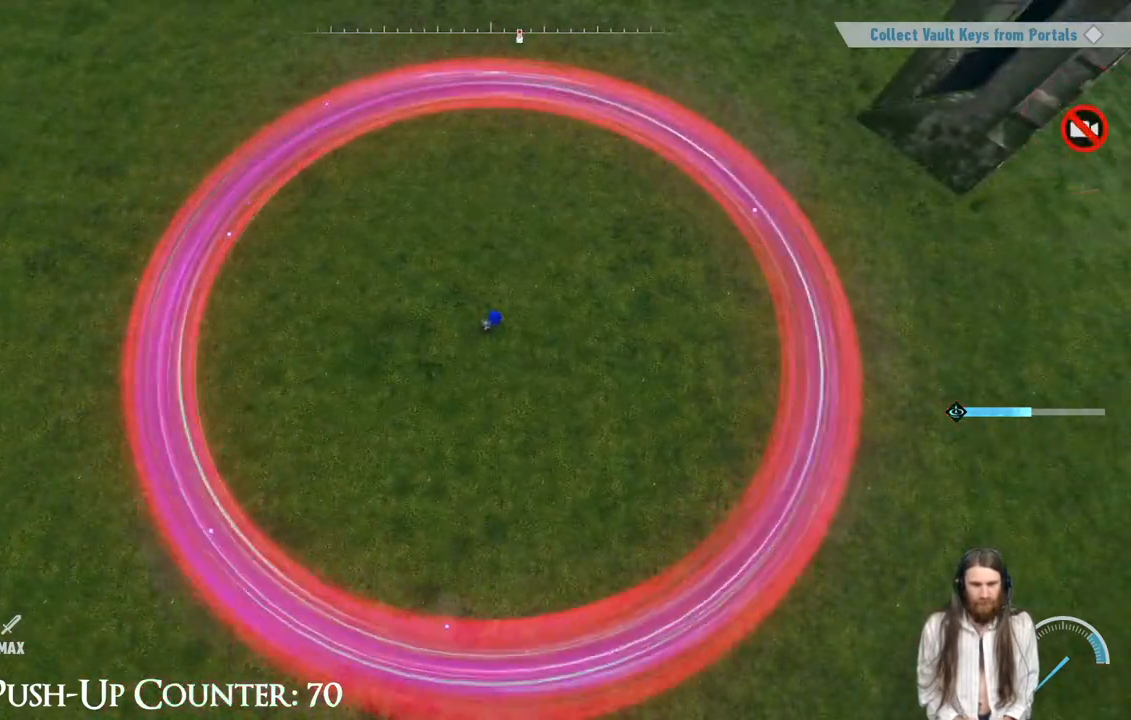
{"buttons": [], "left_stick": "left", "right_stick": "center", "events": [[100, "left_stick", "left"], [117, "Y", "down"], [467, "Y", "up"]]}
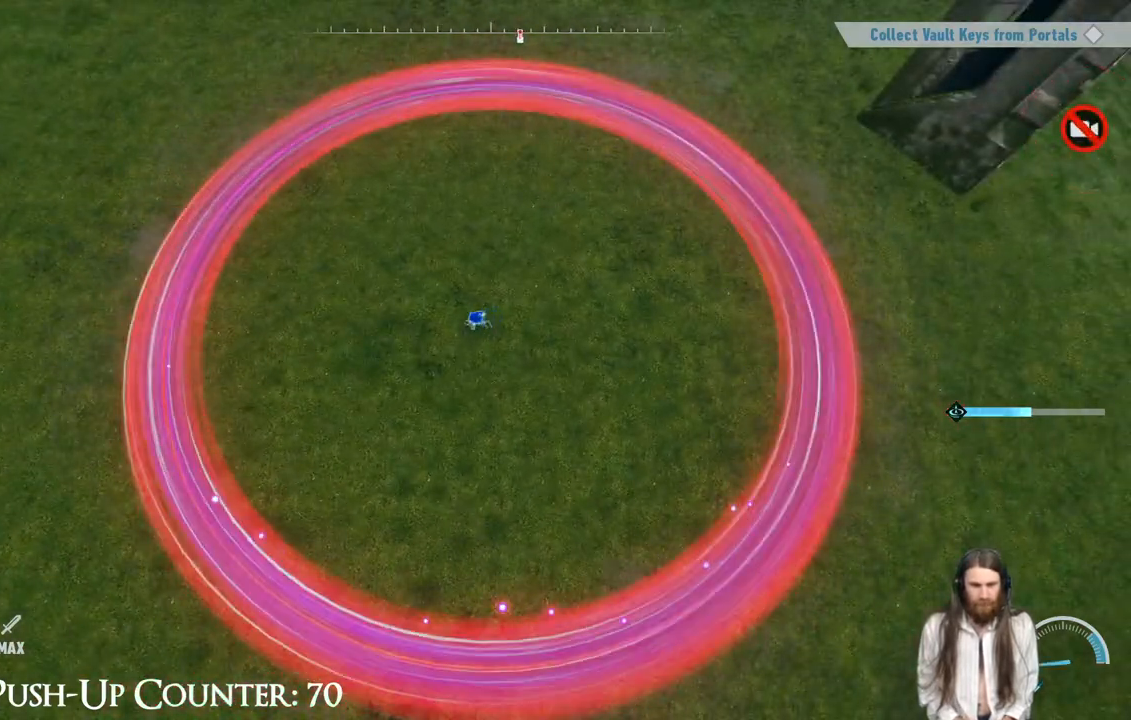
{"buttons": ["Y"], "left_stick": "down", "right_stick": "center", "events": [[150, "Y", "down"], [217, "left_stick", "down-left"], [350, "left_stick", "down"]]}